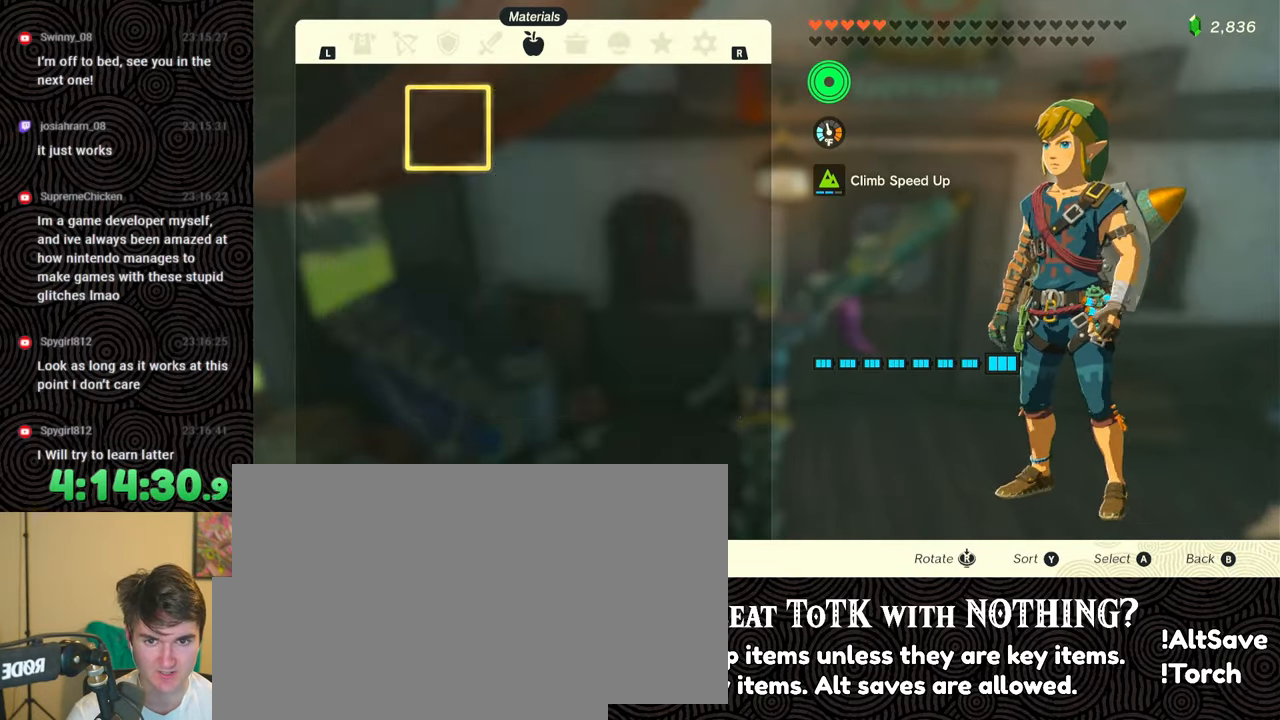
Gameplay with a controller (Nintendo layout); each line is a JSON object with the inputs held at the frame after it. "events" lists button and stick changes between this image and that frame as [ms after this image, input, new state], when the widget could be followed in between. Not read: L3 R3.
{"buttons": ["L1"], "left_stick": "center", "right_stick": "center", "events": [[50, "R1", "up"], [267, "L1", "down"], [383, "L1", "up"], [467, "L1", "down"]]}
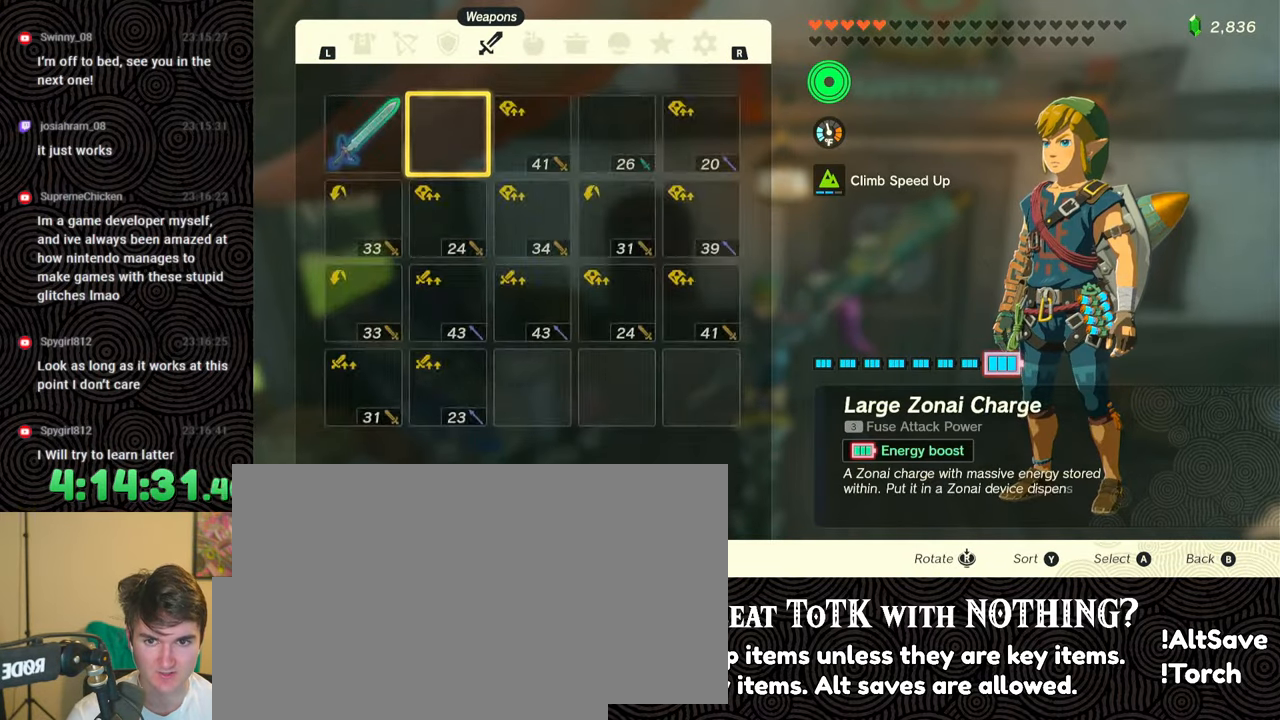
{"buttons": ["B"], "left_stick": "center", "right_stick": "center", "events": [[83, "L1", "up"], [433, "B", "down"]]}
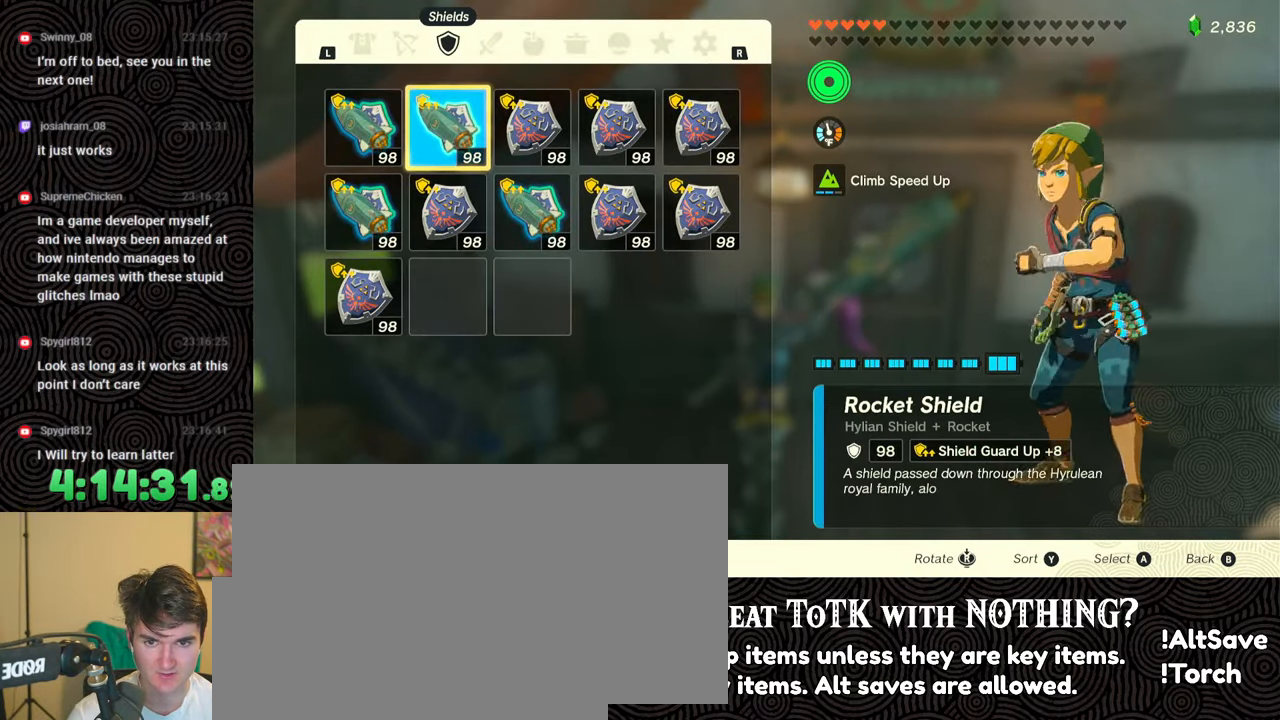
{"buttons": [], "left_stick": "center", "right_stick": "center", "events": [[50, "B", "up"]]}
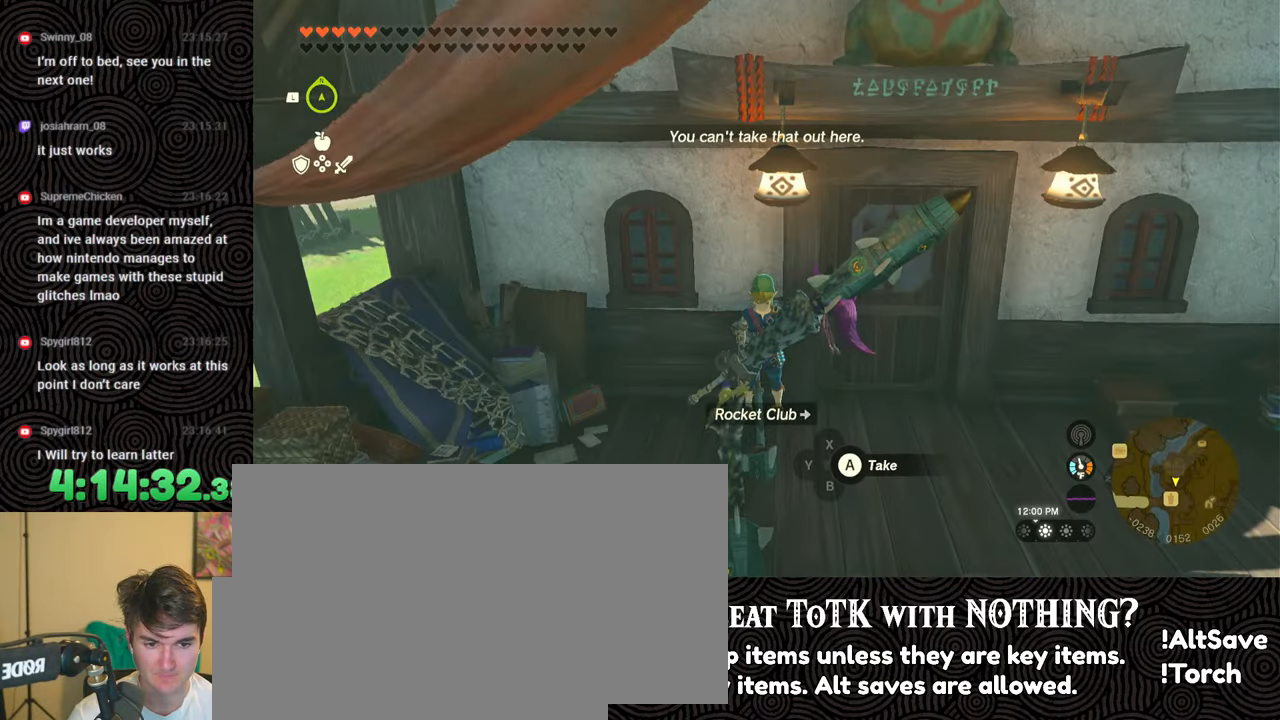
{"buttons": [], "left_stick": "center", "right_stick": "center", "events": [[333, "START", "down"], [417, "START", "up"]]}
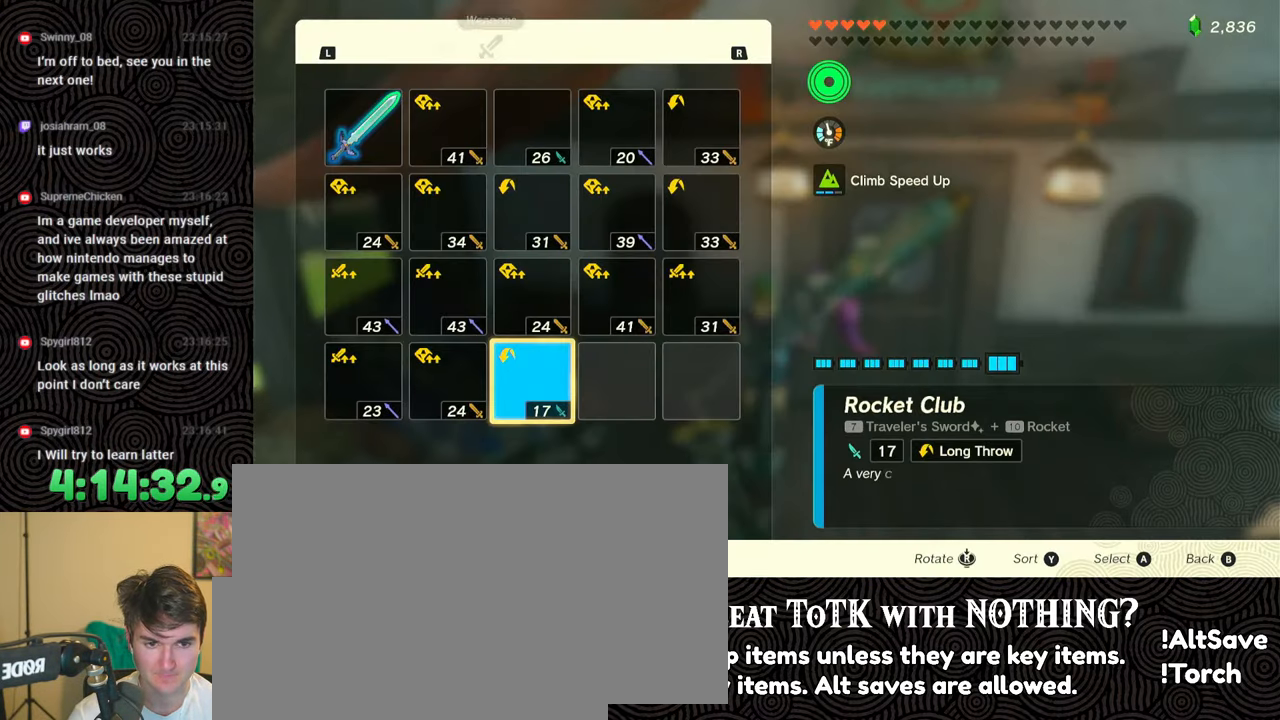
{"buttons": ["L1"], "left_stick": "center", "right_stick": "center", "events": [[217, "B", "down"], [300, "B", "up"], [467, "L1", "down"]]}
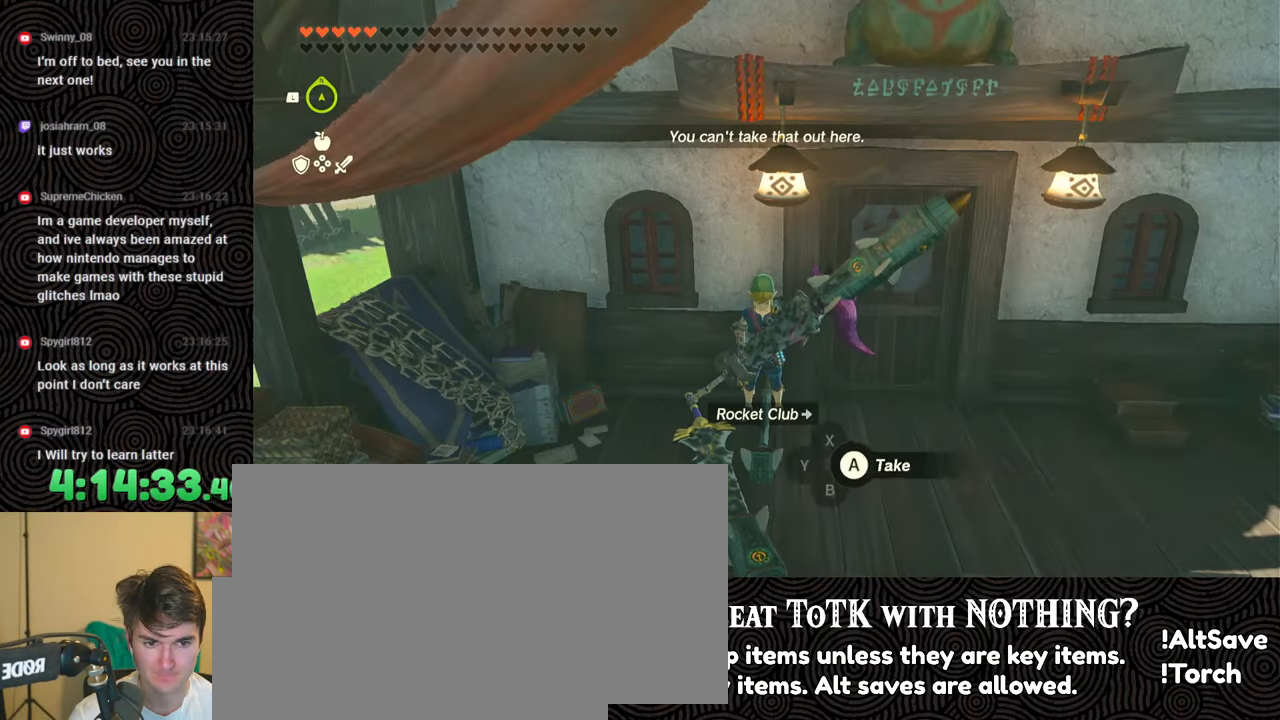
{"buttons": [], "left_stick": "center", "right_stick": "center", "events": [[417, "L1", "up"]]}
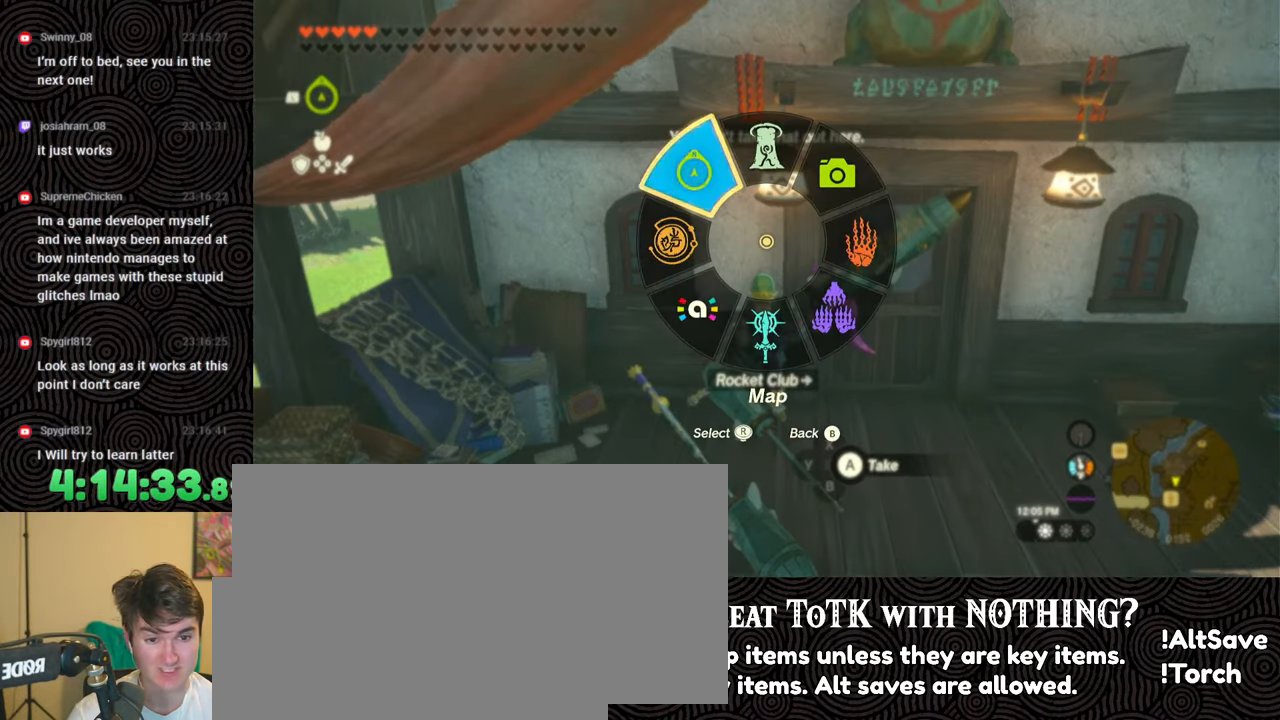
{"buttons": [], "left_stick": "center", "right_stick": "center", "events": [[33, "DPAD_RIGHT", "down"], [100, "DPAD_RIGHT", "up"], [167, "DPAD_RIGHT", "down"], [383, "X", "down"], [467, "DPAD_RIGHT", "up"], [483, "X", "up"]]}
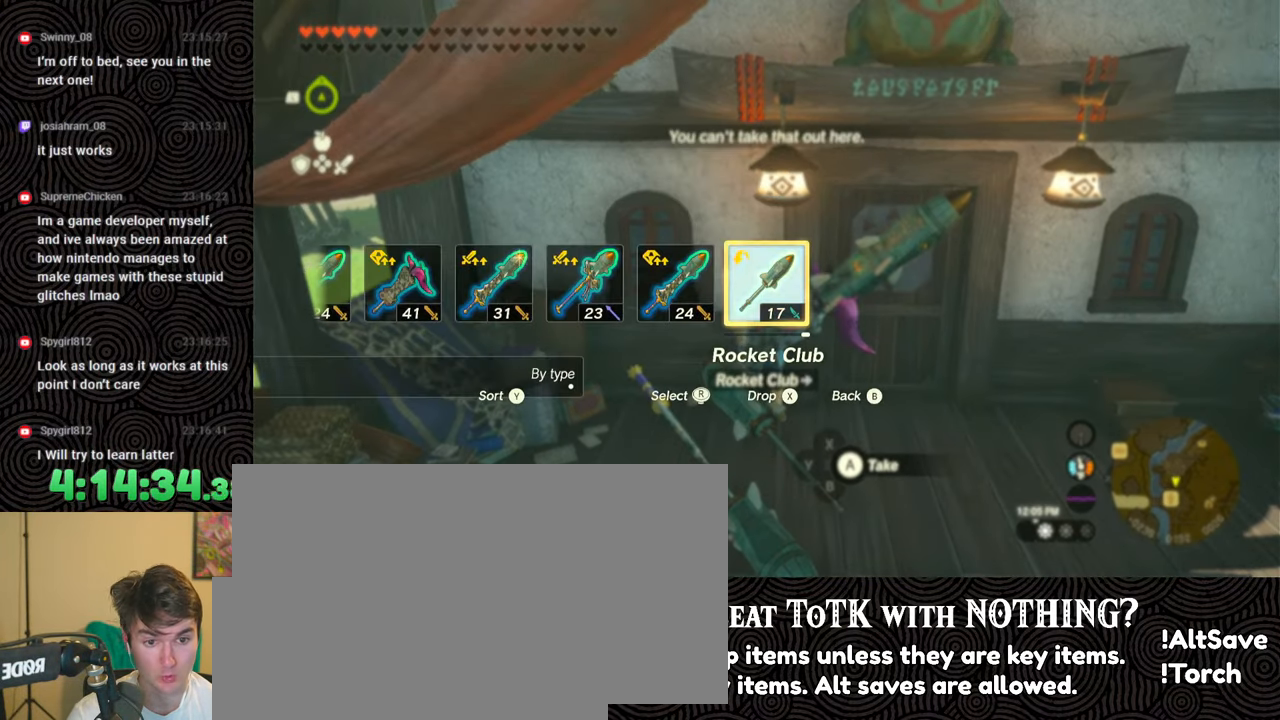
{"buttons": ["DPAD_RIGHT"], "left_stick": "center", "right_stick": "center", "events": [[83, "DPAD_RIGHT", "down"], [167, "DPAD_RIGHT", "up"], [233, "DPAD_RIGHT", "down"], [333, "DPAD_RIGHT", "up"], [383, "DPAD_RIGHT", "down"]]}
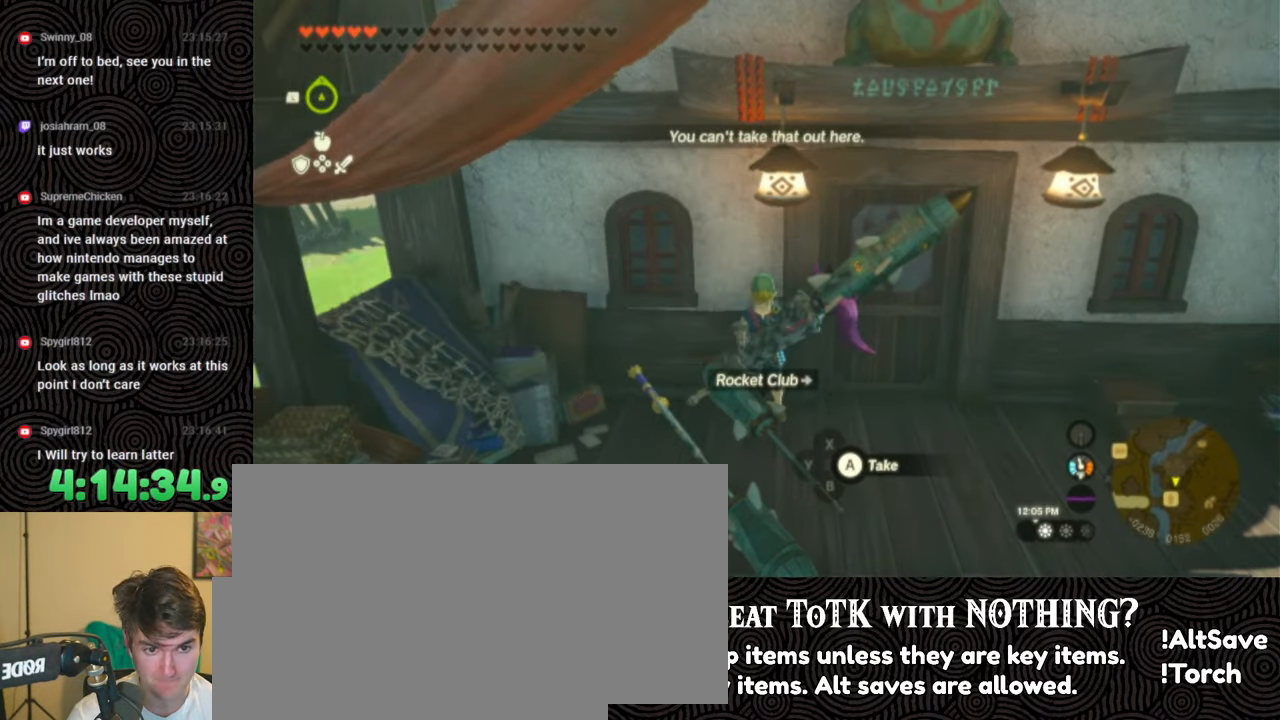
{"buttons": ["DPAD_RIGHT"], "left_stick": "center", "right_stick": "right", "events": [[33, "DPAD_RIGHT", "up"], [50, "DPAD_RIGHT", "down"], [267, "right_stick", "right"], [400, "right_stick", "center"], [467, "right_stick", "right"]]}
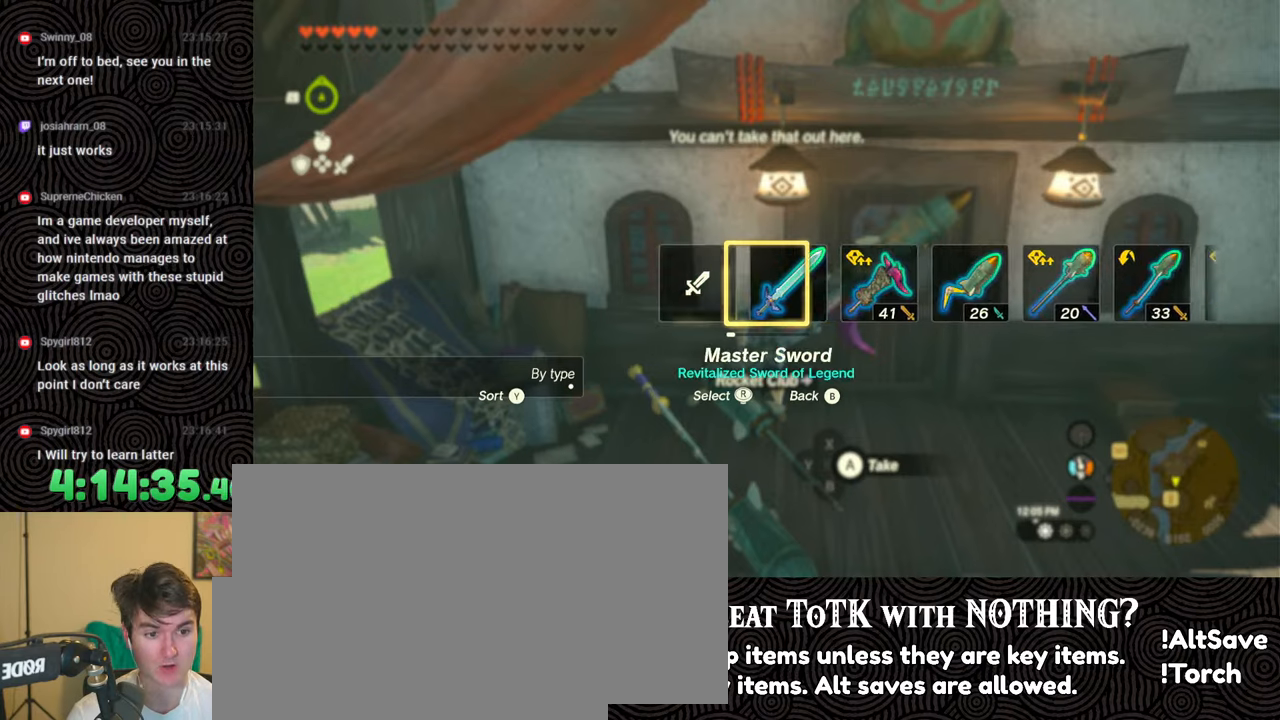
{"buttons": ["DPAD_LEFT"], "left_stick": "center", "right_stick": "center", "events": [[67, "right_stick", "center"], [167, "DPAD_RIGHT", "up"], [317, "DPAD_LEFT", "down"], [400, "DPAD_LEFT", "up"], [467, "DPAD_LEFT", "down"]]}
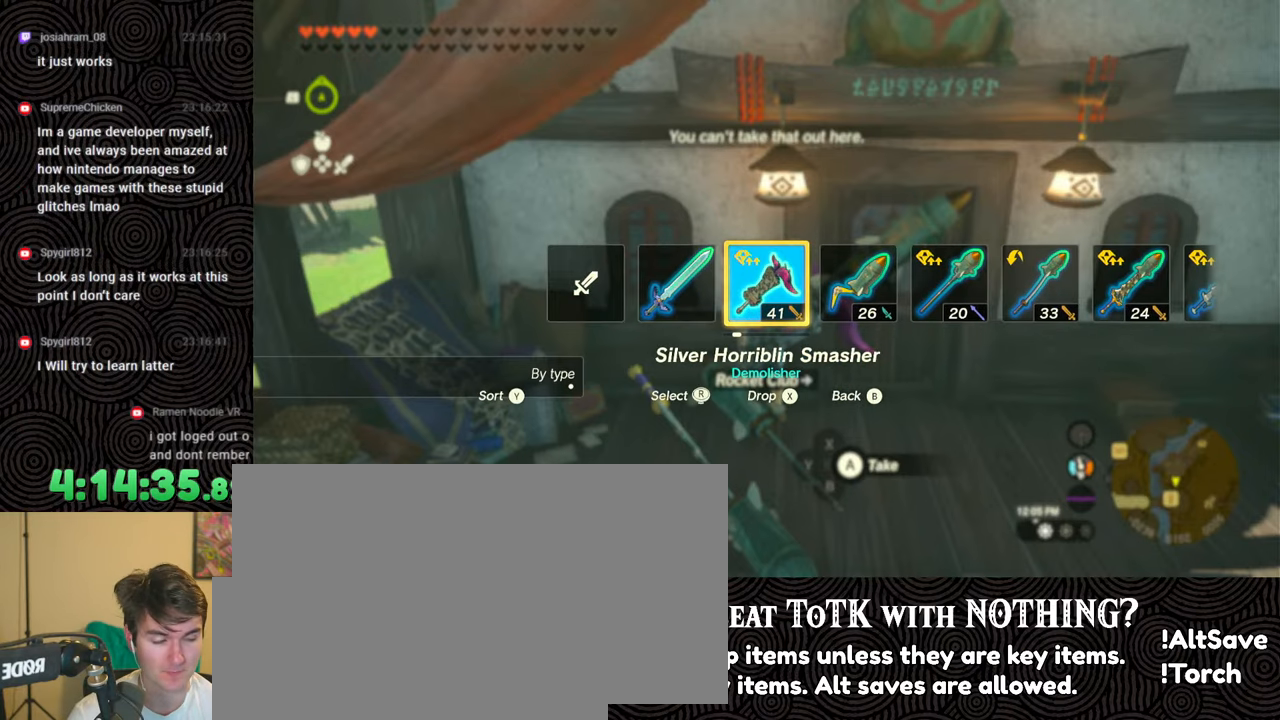
{"buttons": ["DPAD_UP", "DPAD_LEFT"], "left_stick": "center", "right_stick": "center", "events": [[50, "DPAD_LEFT", "up"], [133, "DPAD_LEFT", "down"], [150, "DPAD_UP", "down"], [200, "DPAD_UP", "up"], [217, "DPAD_LEFT", "up"], [283, "DPAD_LEFT", "down"], [383, "DPAD_LEFT", "up"], [450, "DPAD_LEFT", "down"], [450, "DPAD_UP", "down"]]}
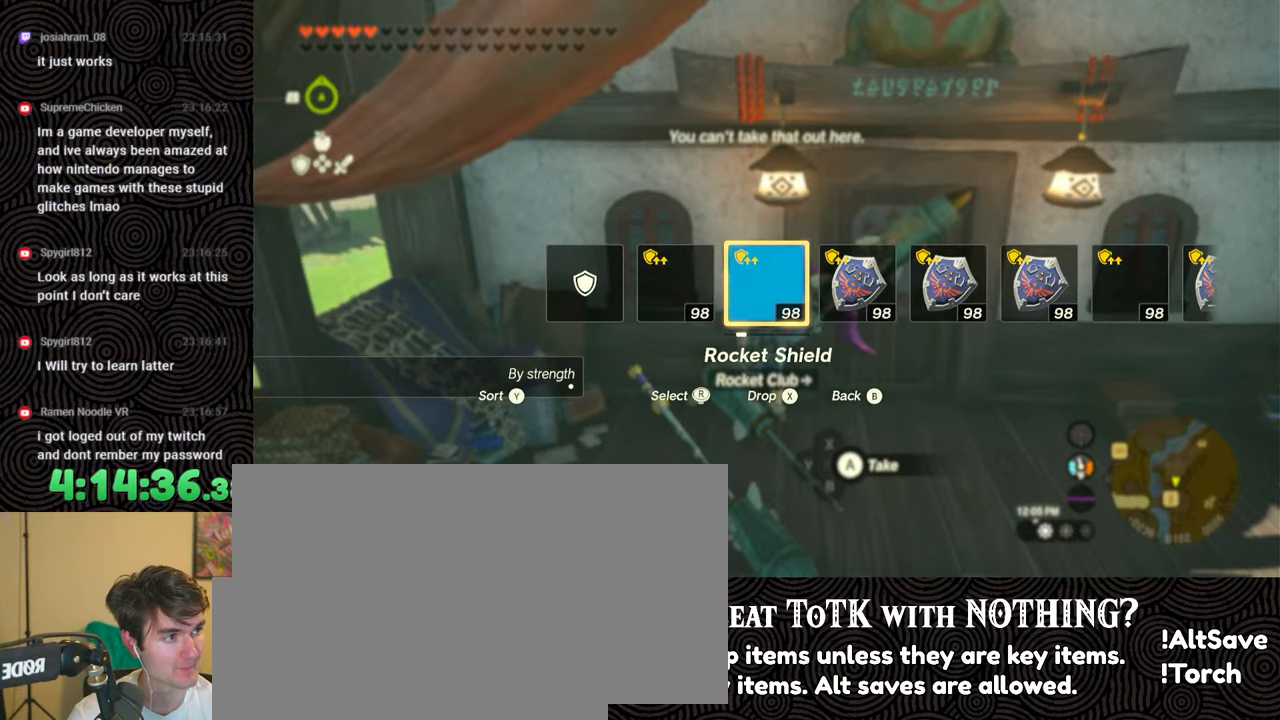
{"buttons": ["DPAD_LEFT"], "left_stick": "center", "right_stick": "center", "events": [[233, "X", "down"], [300, "DPAD_UP", "up"], [333, "DPAD_LEFT", "up"], [350, "X", "up"], [450, "DPAD_LEFT", "down"]]}
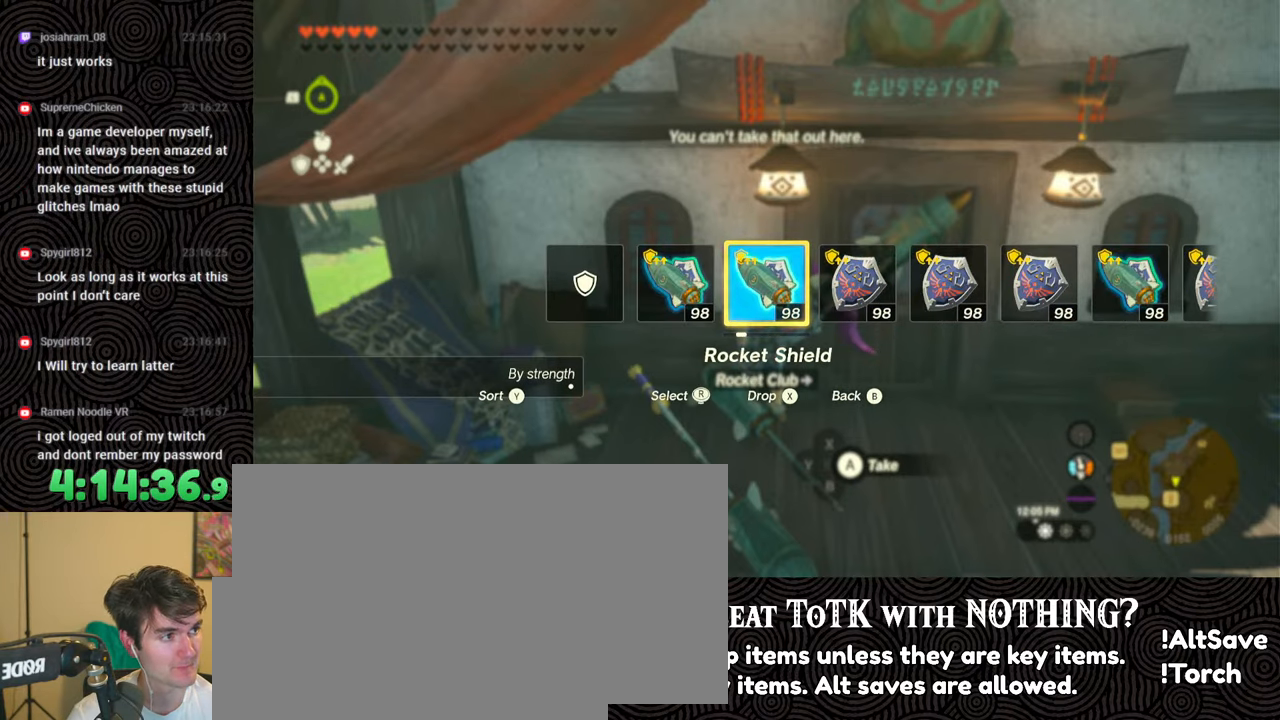
{"buttons": ["DPAD_UP", "DPAD_LEFT"], "left_stick": "center", "right_stick": "right", "events": [[33, "DPAD_LEFT", "up"], [100, "DPAD_LEFT", "down"], [200, "DPAD_LEFT", "up"], [233, "DPAD_LEFT", "down"], [267, "DPAD_UP", "down"], [417, "right_stick", "right"]]}
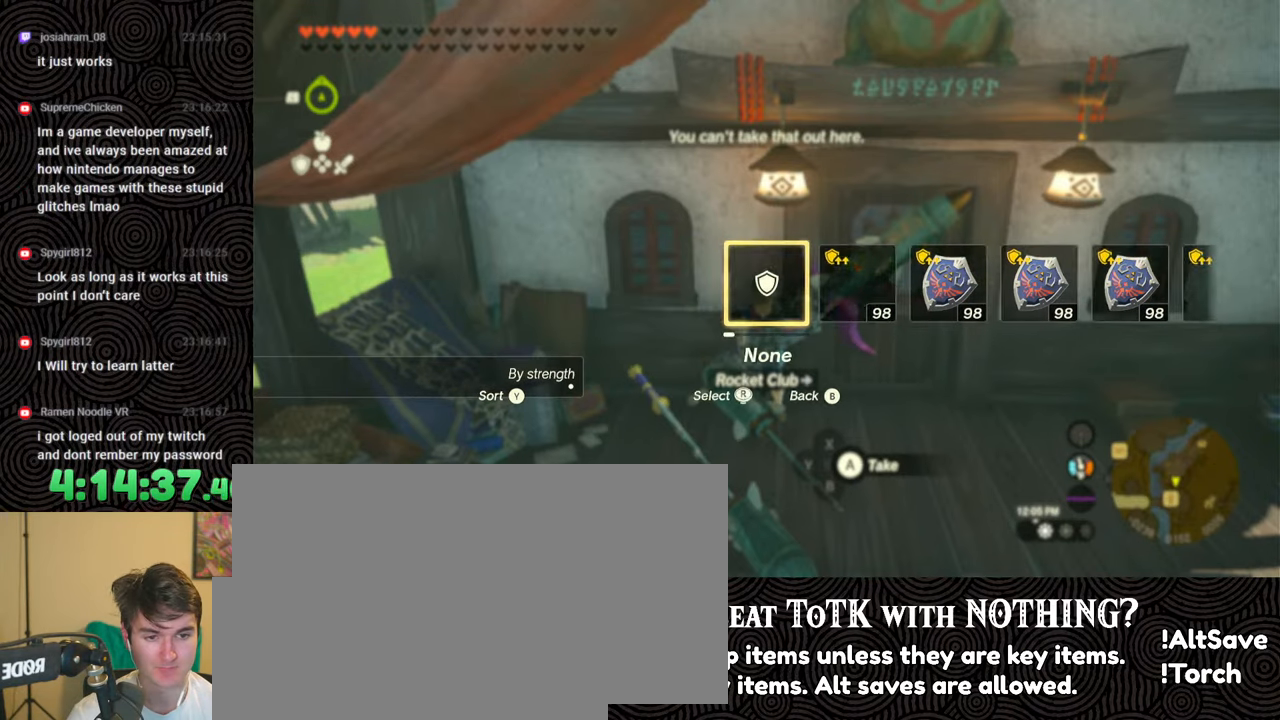
{"buttons": [], "left_stick": "center", "right_stick": "center", "events": [[17, "DPAD_UP", "up"], [17, "right_stick", "center"], [67, "DPAD_LEFT", "up"]]}
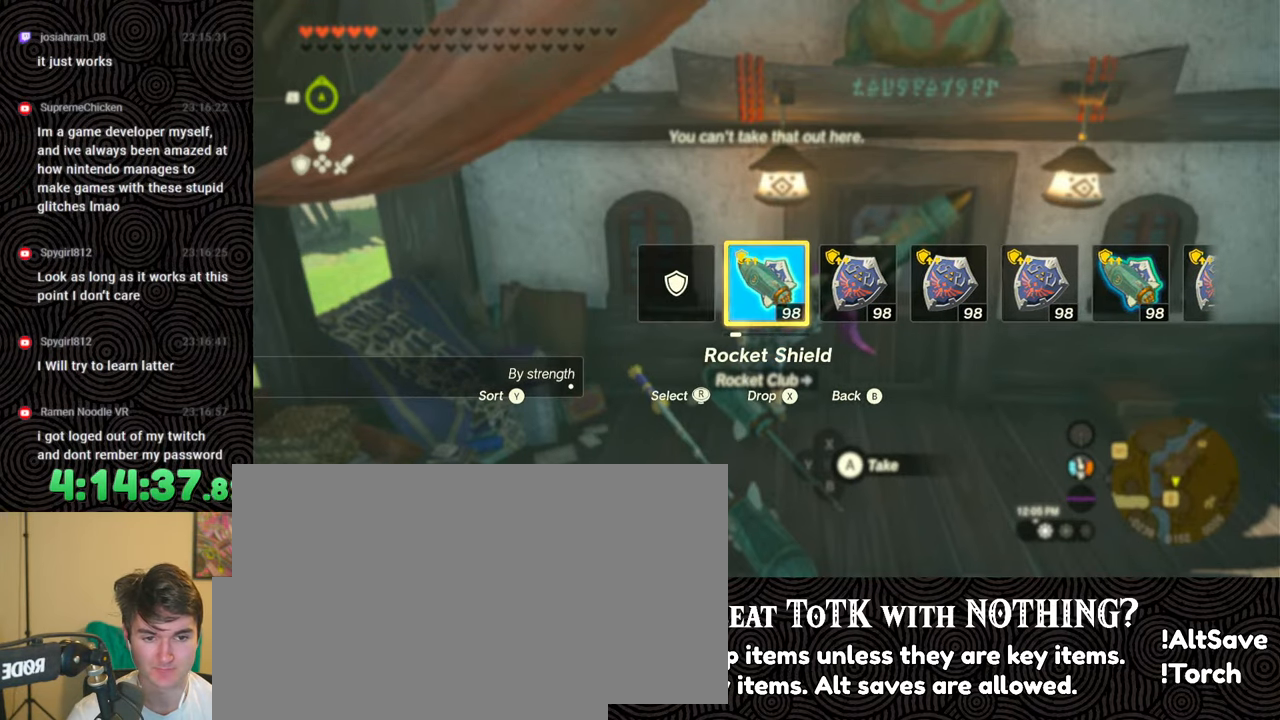
{"buttons": [], "left_stick": "center", "right_stick": "center", "events": [[283, "START", "down"], [417, "START", "up"]]}
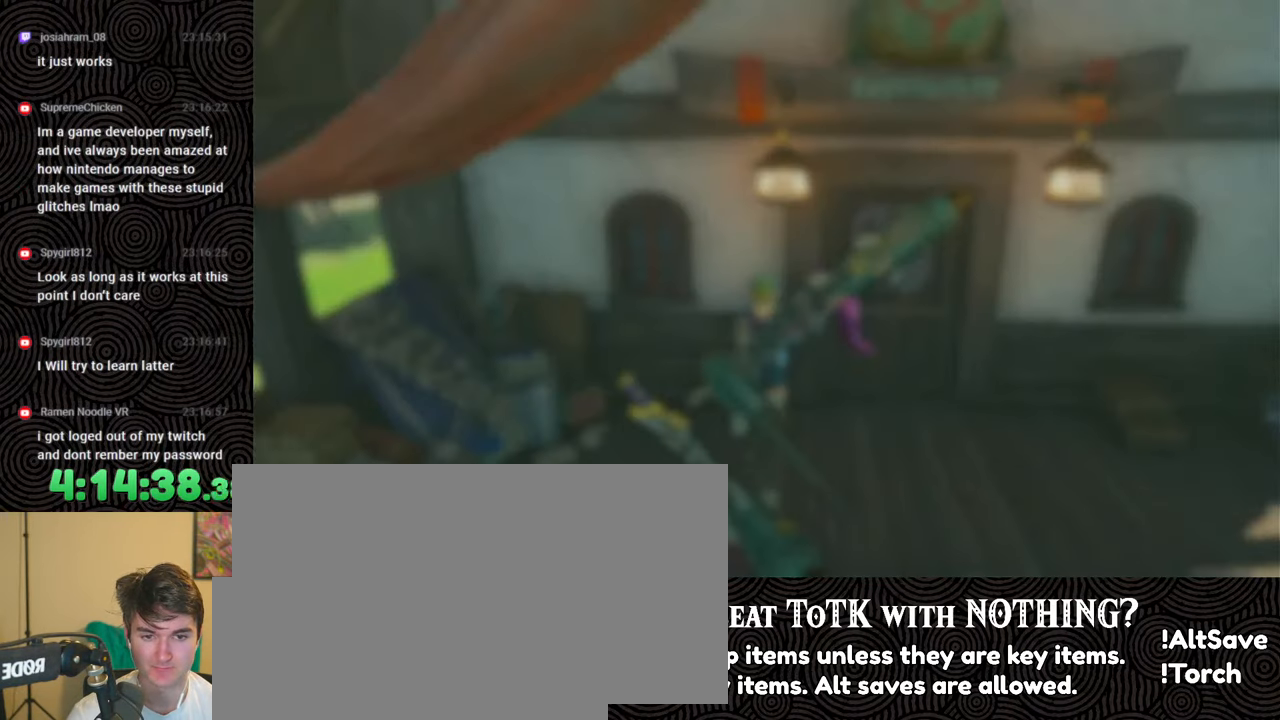
{"buttons": ["DPAD_UP"], "left_stick": "center", "right_stick": "center", "events": [[467, "DPAD_UP", "down"]]}
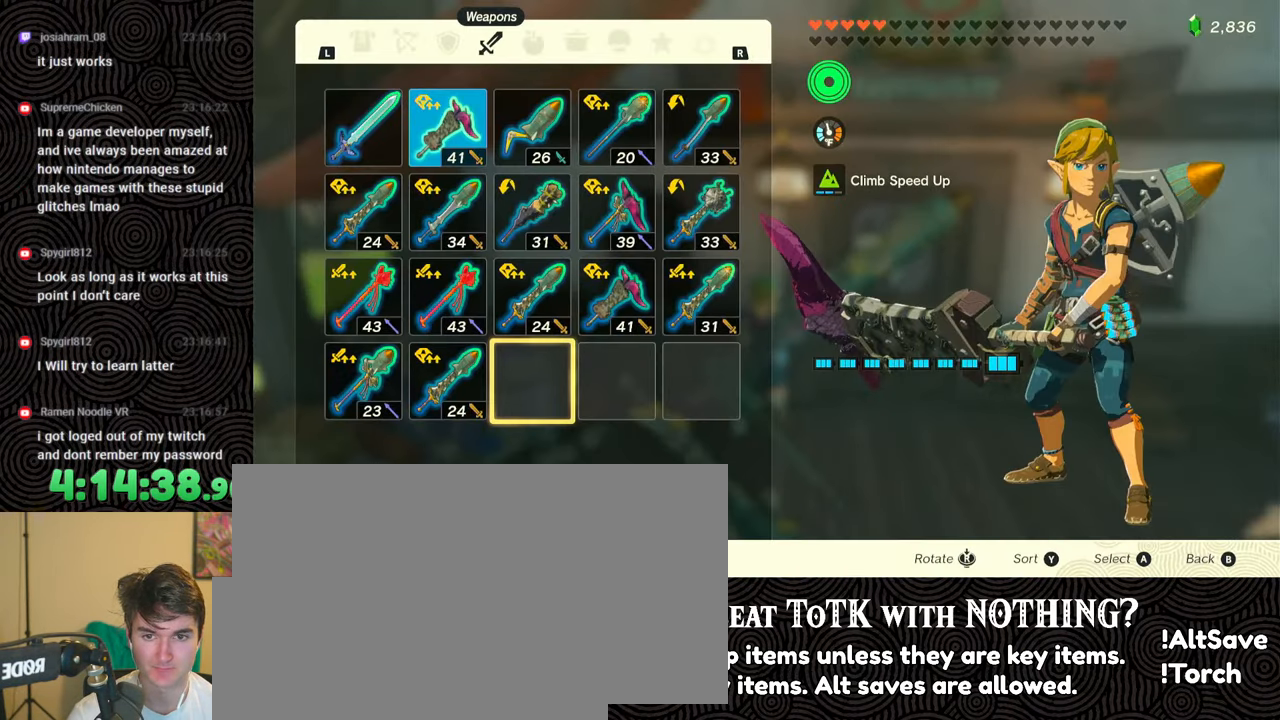
{"buttons": ["DPAD_LEFT"], "left_stick": "center", "right_stick": "center", "events": [[17, "DPAD_UP", "up"], [100, "DPAD_UP", "down"], [167, "DPAD_UP", "up"], [250, "DPAD_UP", "down"], [350, "DPAD_UP", "up"], [433, "DPAD_LEFT", "down"]]}
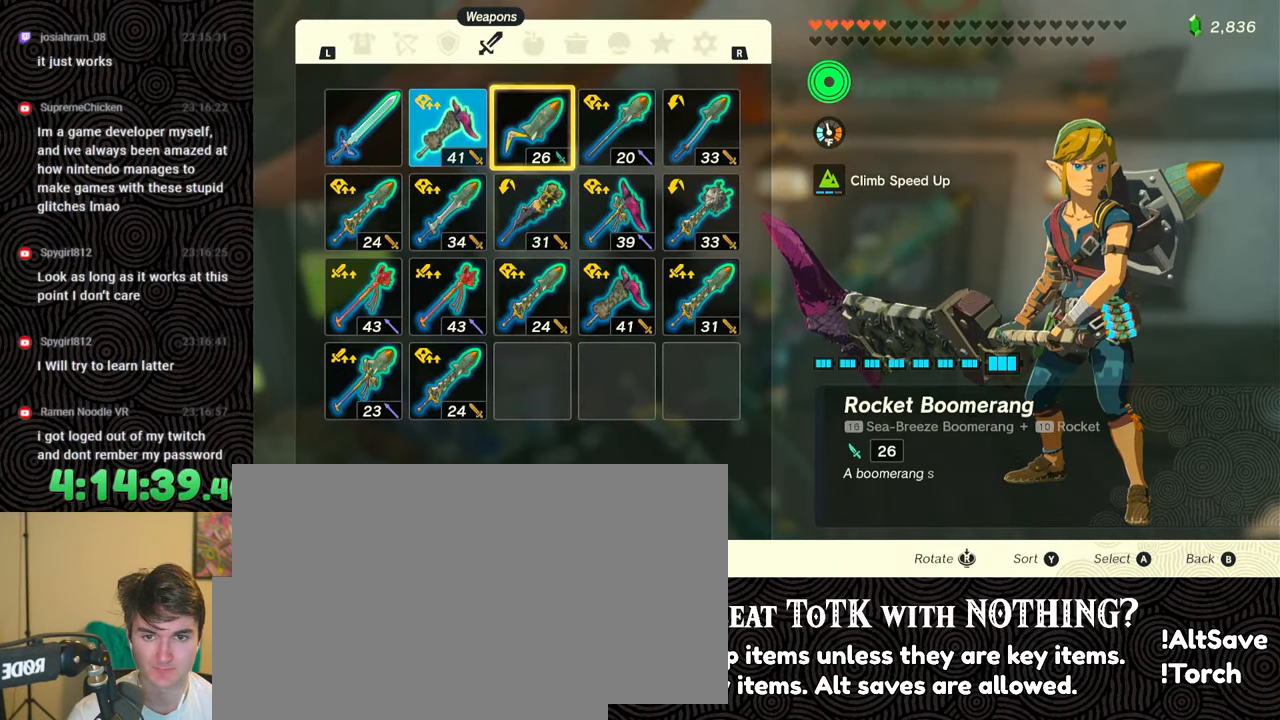
{"buttons": ["L1"], "left_stick": "center", "right_stick": "center", "events": [[50, "DPAD_LEFT", "up"], [83, "A", "down"], [183, "A", "up"], [183, "DPAD_DOWN", "down"], [267, "DPAD_DOWN", "up"], [300, "A", "down"], [367, "A", "up"], [450, "L1", "down"]]}
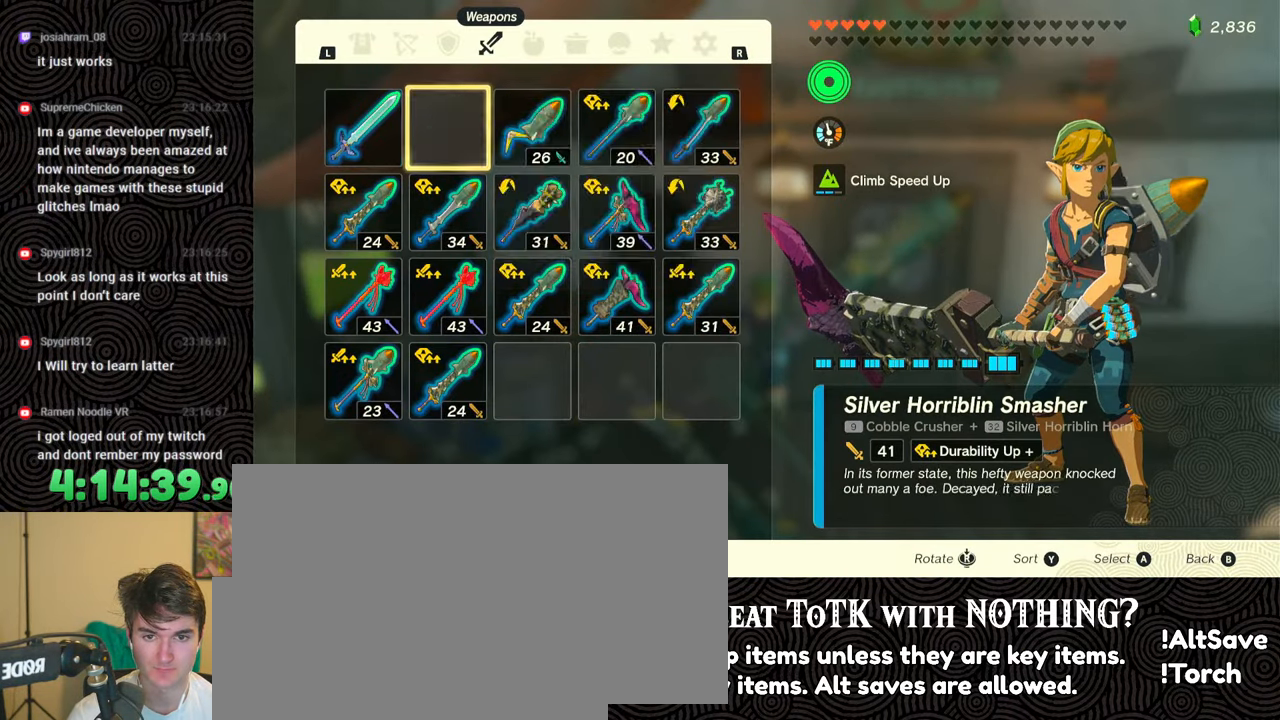
{"buttons": [], "left_stick": "center", "right_stick": "center", "events": [[33, "L1", "up"], [150, "DPAD_LEFT", "down"], [250, "DPAD_LEFT", "up"], [333, "A", "down"], [417, "A", "up"], [450, "DPAD_DOWN", "down"], [500, "DPAD_DOWN", "up"]]}
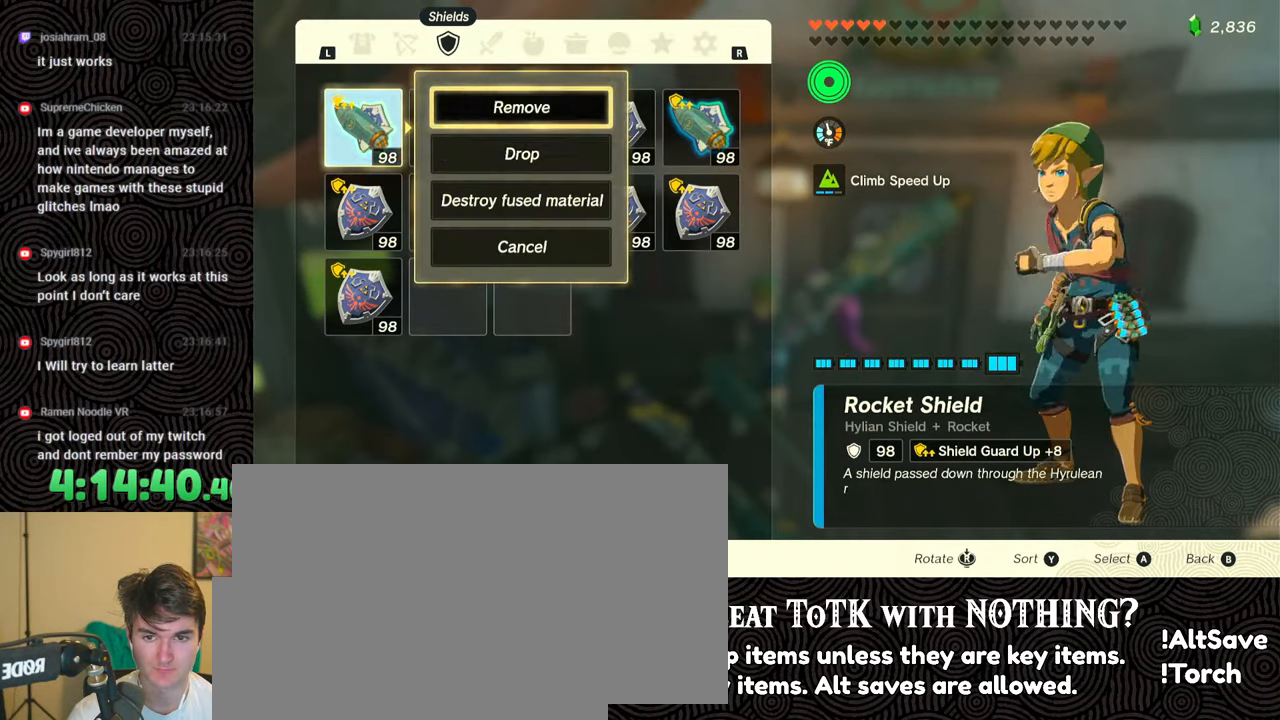
{"buttons": ["R1"], "left_stick": "center", "right_stick": "center", "events": [[67, "A", "down"], [133, "A", "up"], [233, "B", "down"], [283, "B", "up"], [367, "R1", "down"]]}
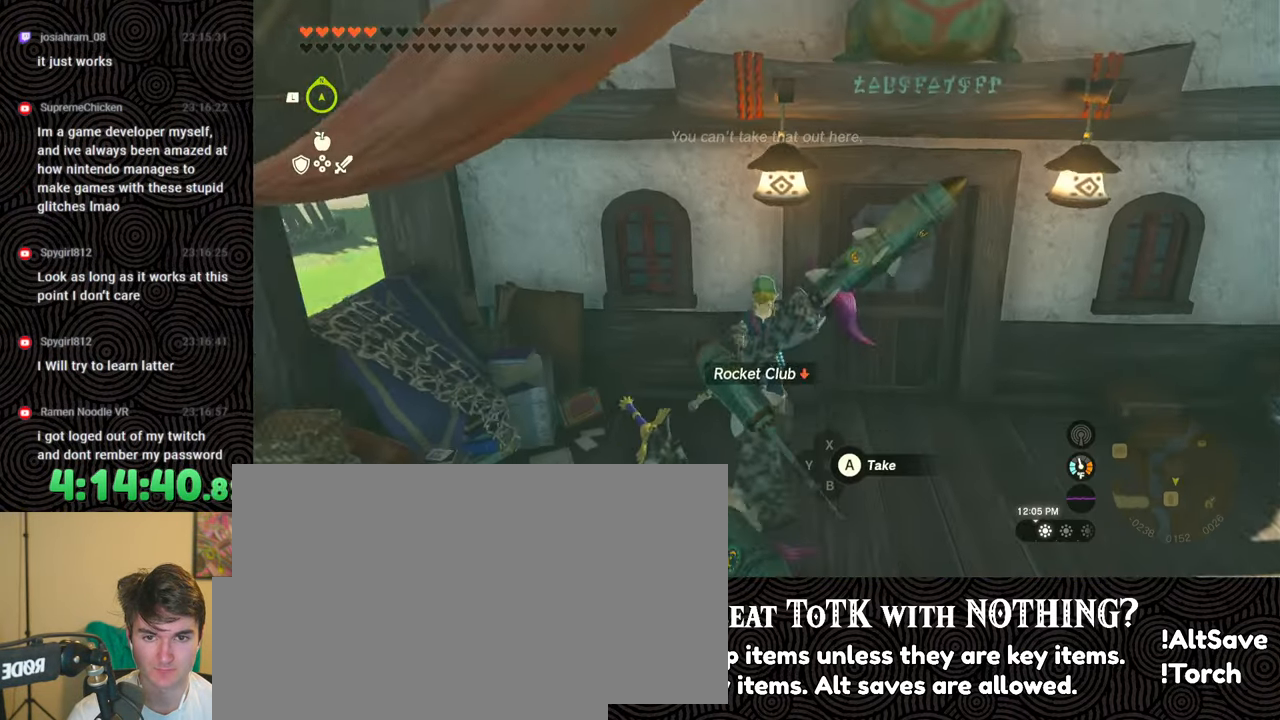
{"buttons": ["START"], "left_stick": "center", "right_stick": "center", "events": [[350, "R1", "up"], [450, "START", "down"]]}
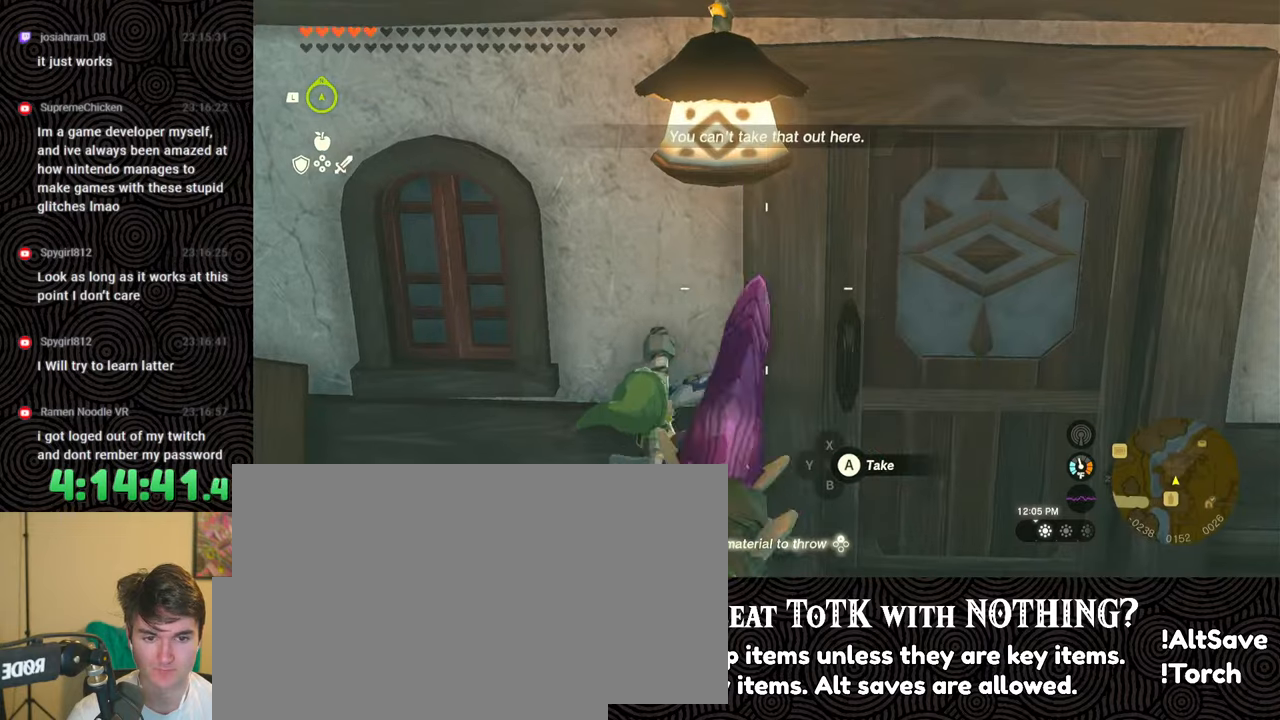
{"buttons": ["R1"], "left_stick": "center", "right_stick": "center", "events": [[83, "START", "up"], [217, "R1", "down"]]}
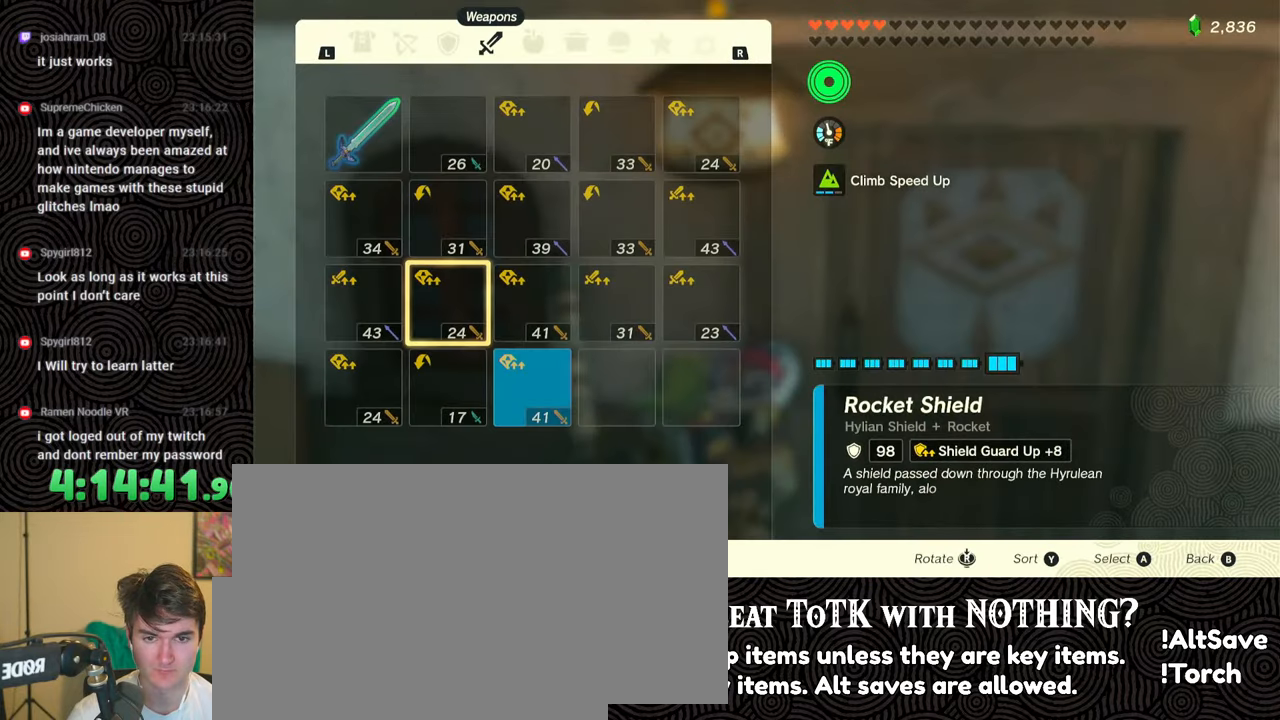
{"buttons": ["R1"], "left_stick": "center", "right_stick": "center", "events": []}
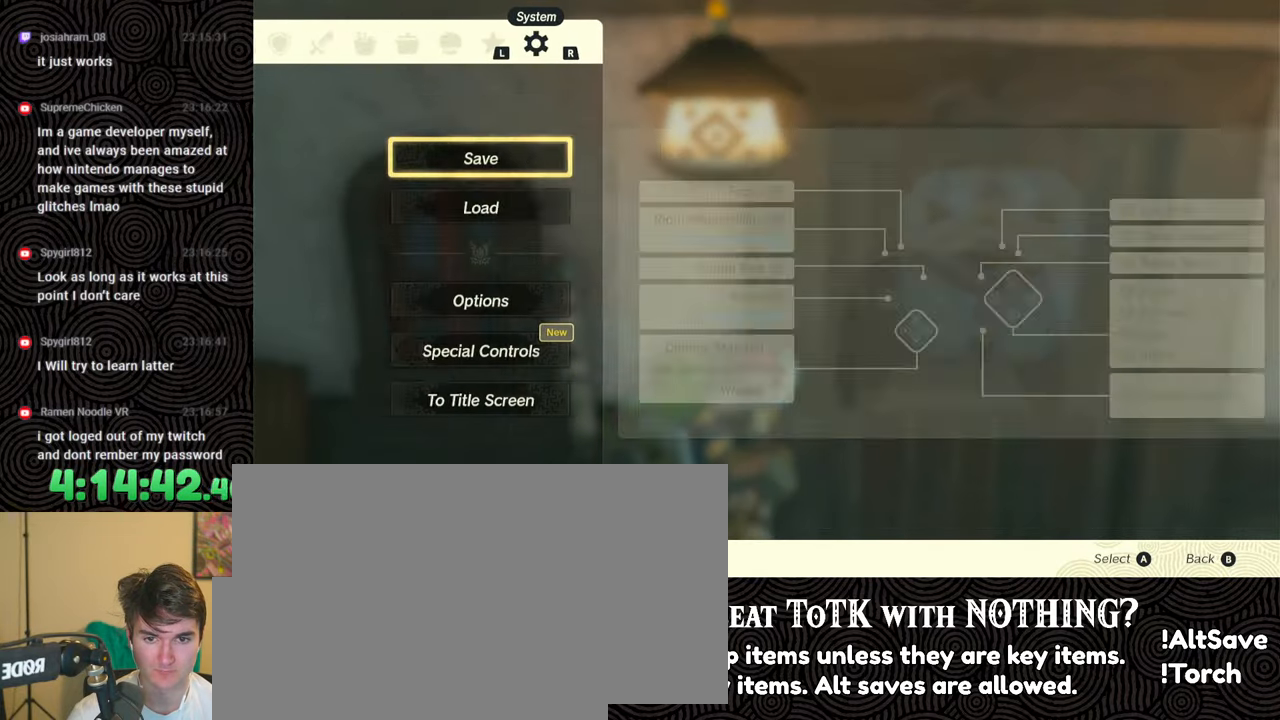
{"buttons": [], "left_stick": "center", "right_stick": "center", "events": [[50, "R1", "up"], [83, "DPAD_DOWN", "down"], [167, "A", "down"], [183, "DPAD_DOWN", "up"], [250, "A", "up"]]}
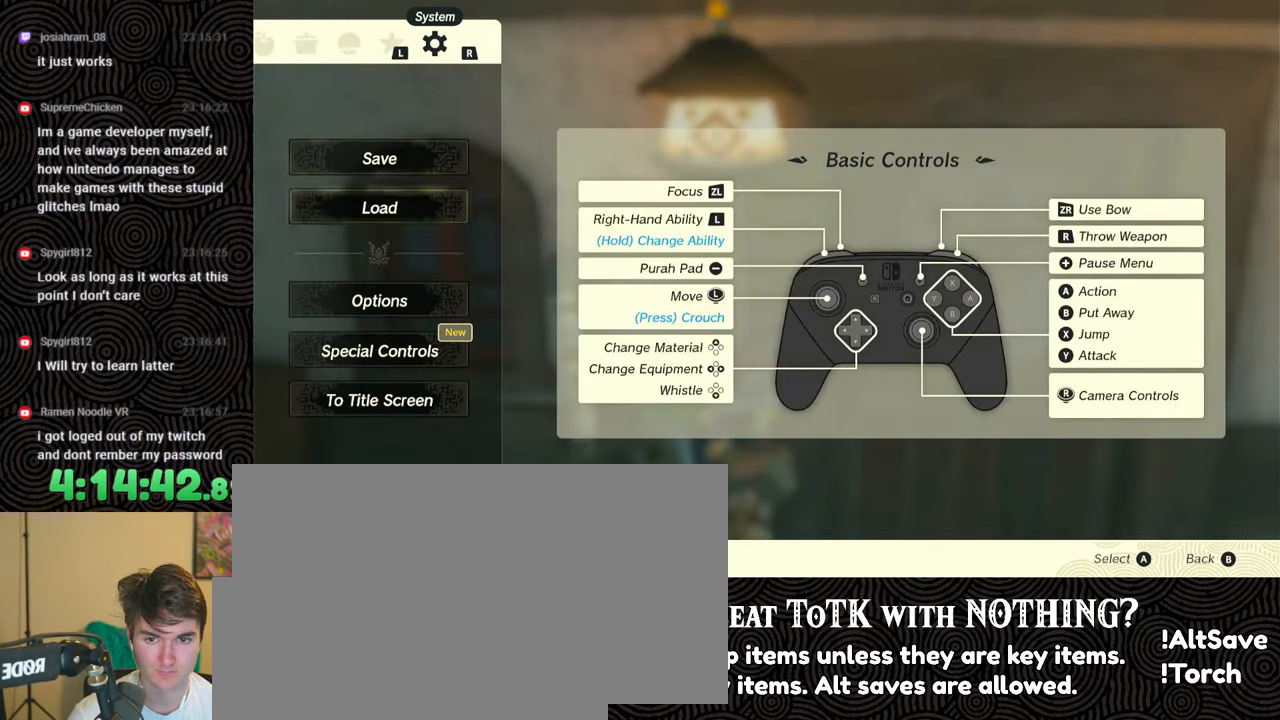
{"buttons": [], "left_stick": "center", "right_stick": "center", "events": []}
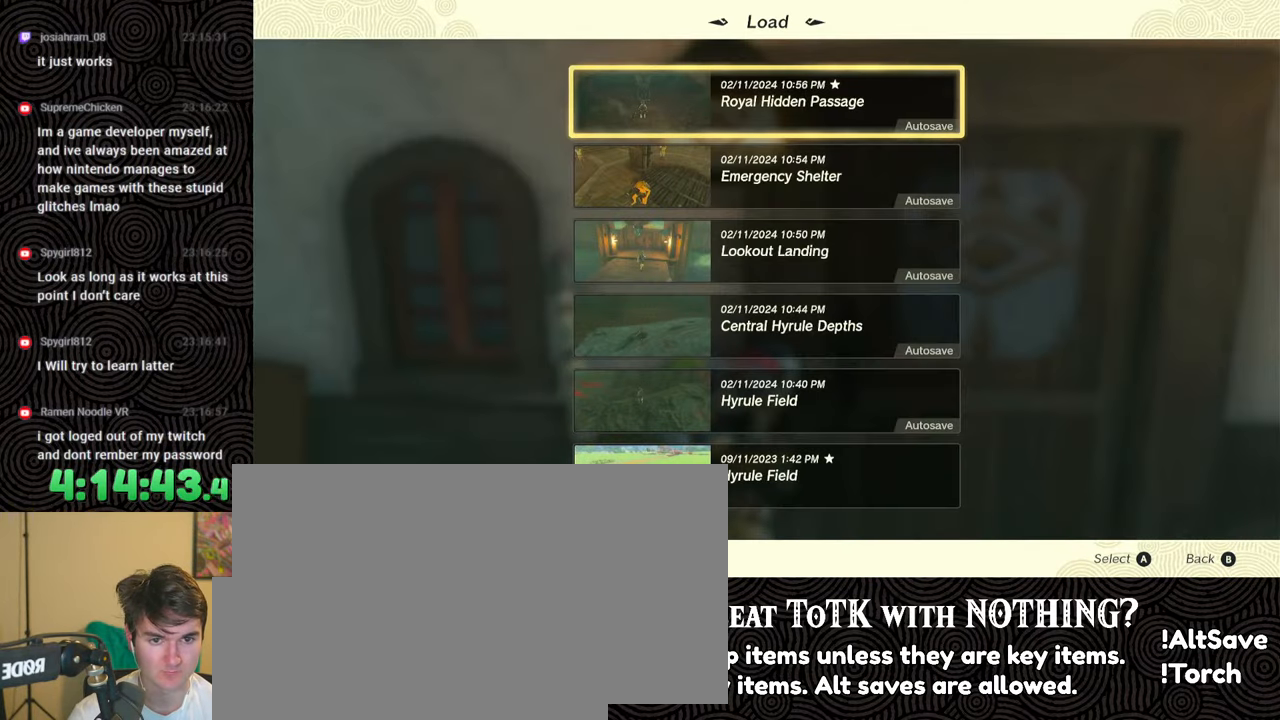
{"buttons": [], "left_stick": "center", "right_stick": "center", "events": [[183, "A", "down"], [267, "A", "up"]]}
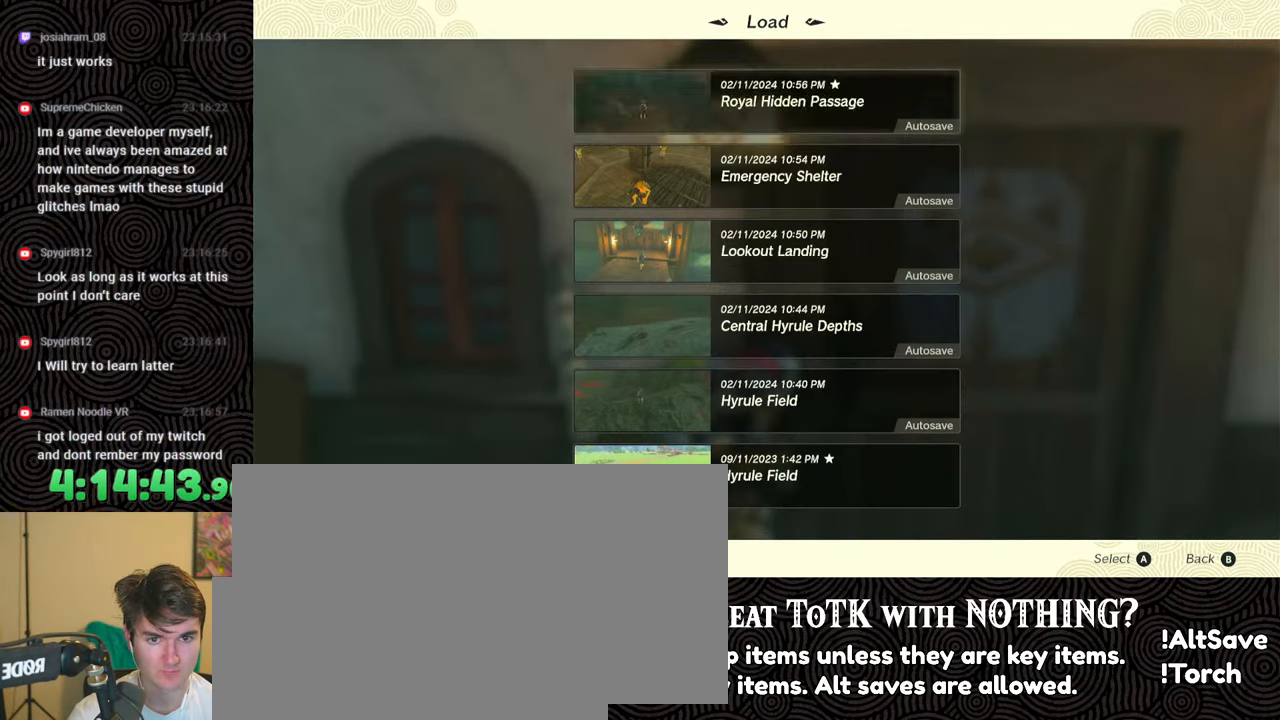
{"buttons": [], "left_stick": "center", "right_stick": "center", "events": []}
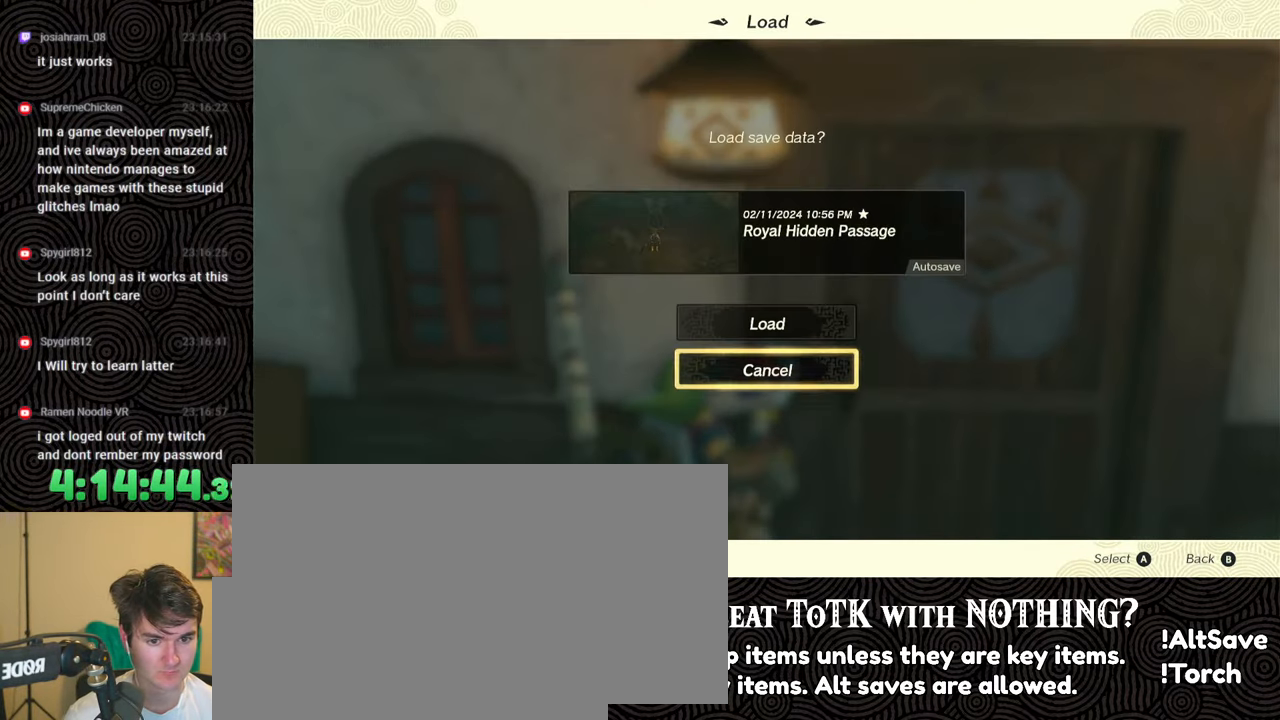
{"buttons": [], "left_stick": "center", "right_stick": "center", "events": [[33, "DPAD_UP", "down"], [167, "A", "down"], [167, "DPAD_UP", "up"], [233, "A", "up"]]}